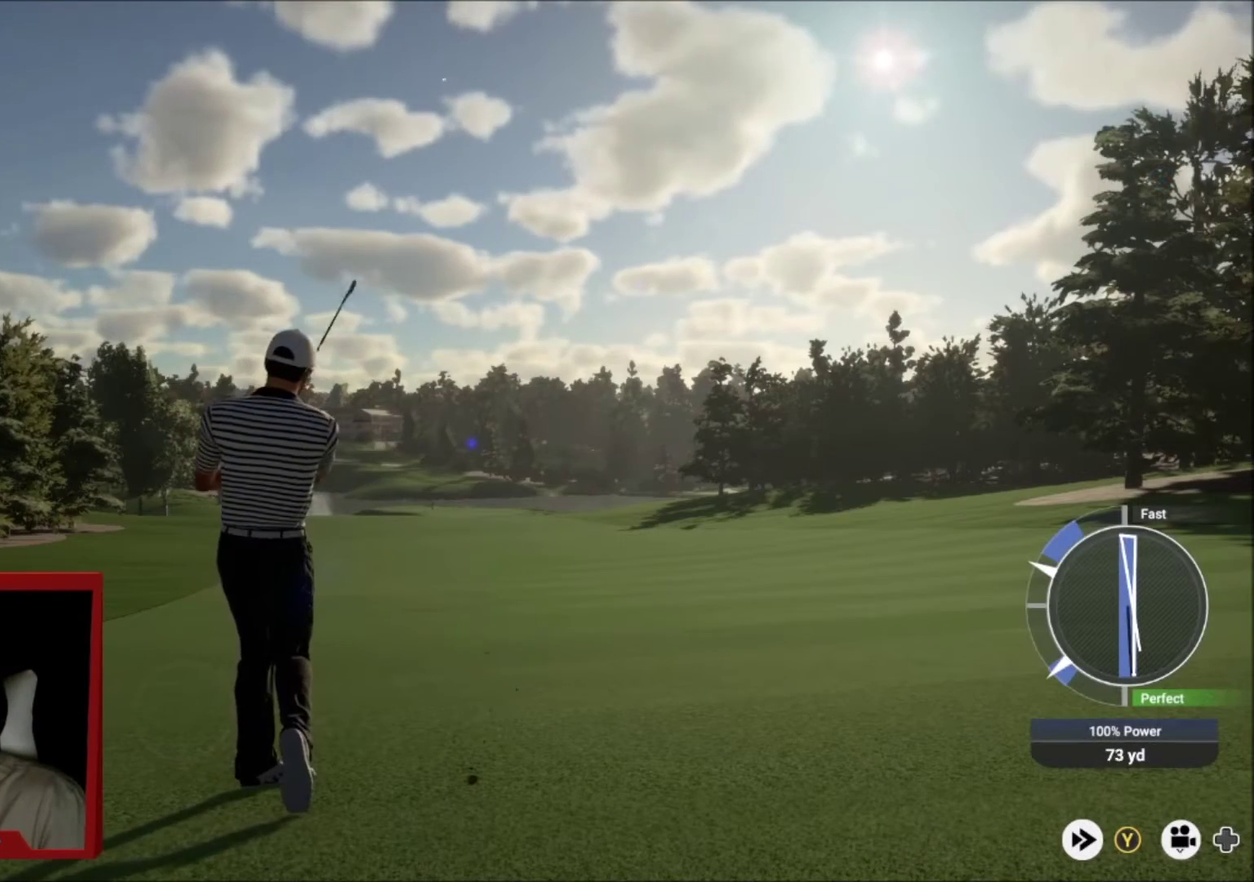
Gameplay with a controller (Xbox layout); each line is a JSON object with the inputs held at the frame after it (dt_ms = milliseconds from this image to that frame). "events" lists button and stick changes between this image and that frame as [ms after this image, input, new state], when the widget could be followed in between.
{"dt_ms": 601, "buttons": [], "left_stick": "right", "right_stick": "center", "events": []}
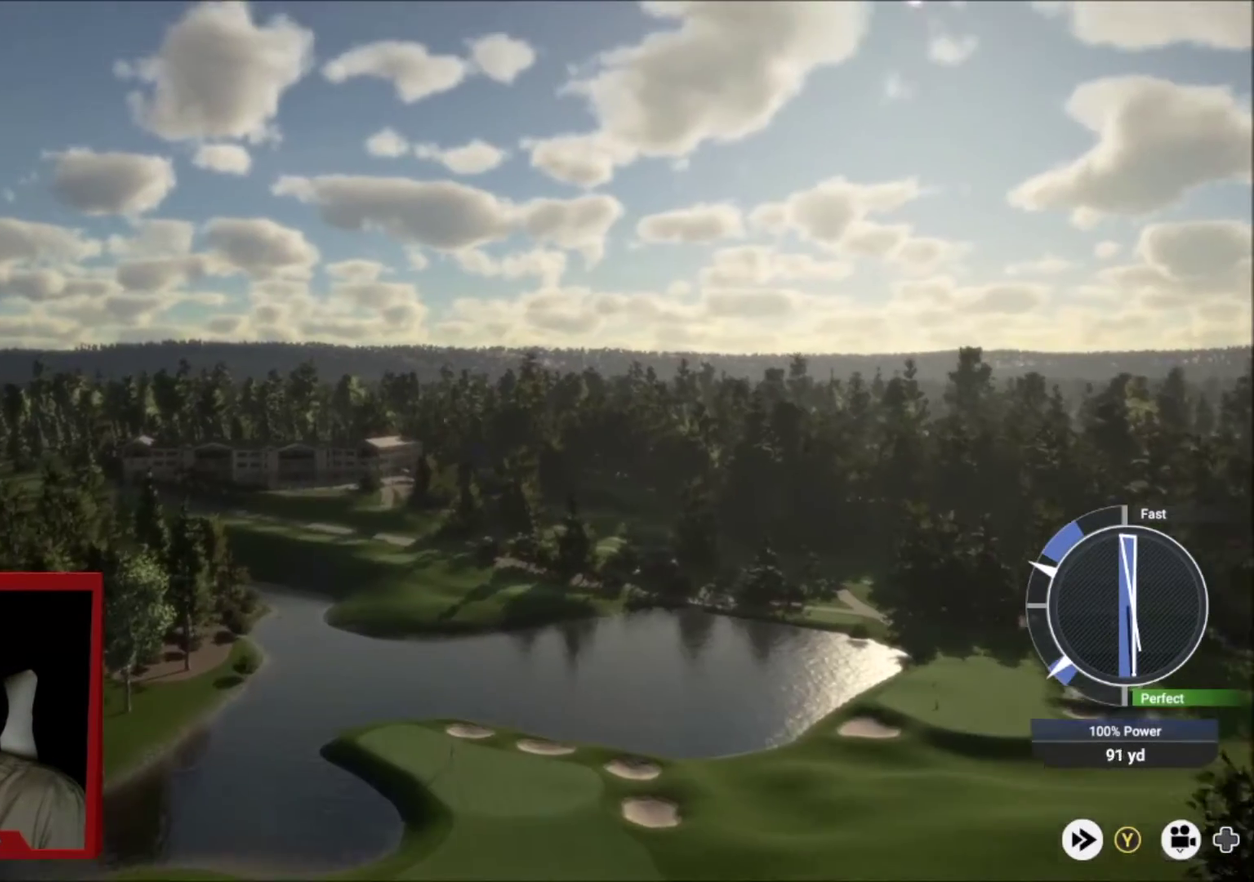
{"dt_ms": 500, "buttons": [], "left_stick": "right", "right_stick": "center", "events": []}
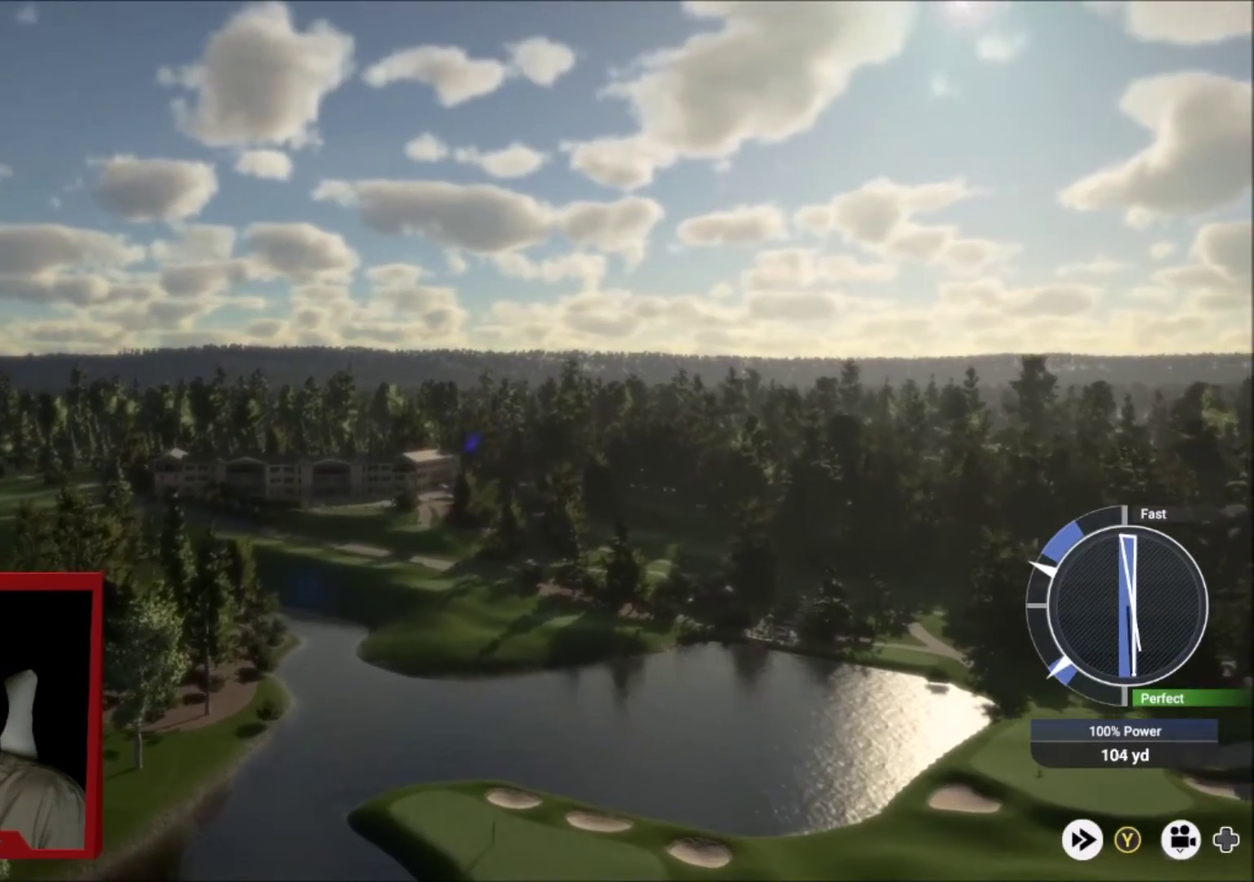
{"dt_ms": 501, "buttons": [], "left_stick": "right", "right_stick": "center", "events": []}
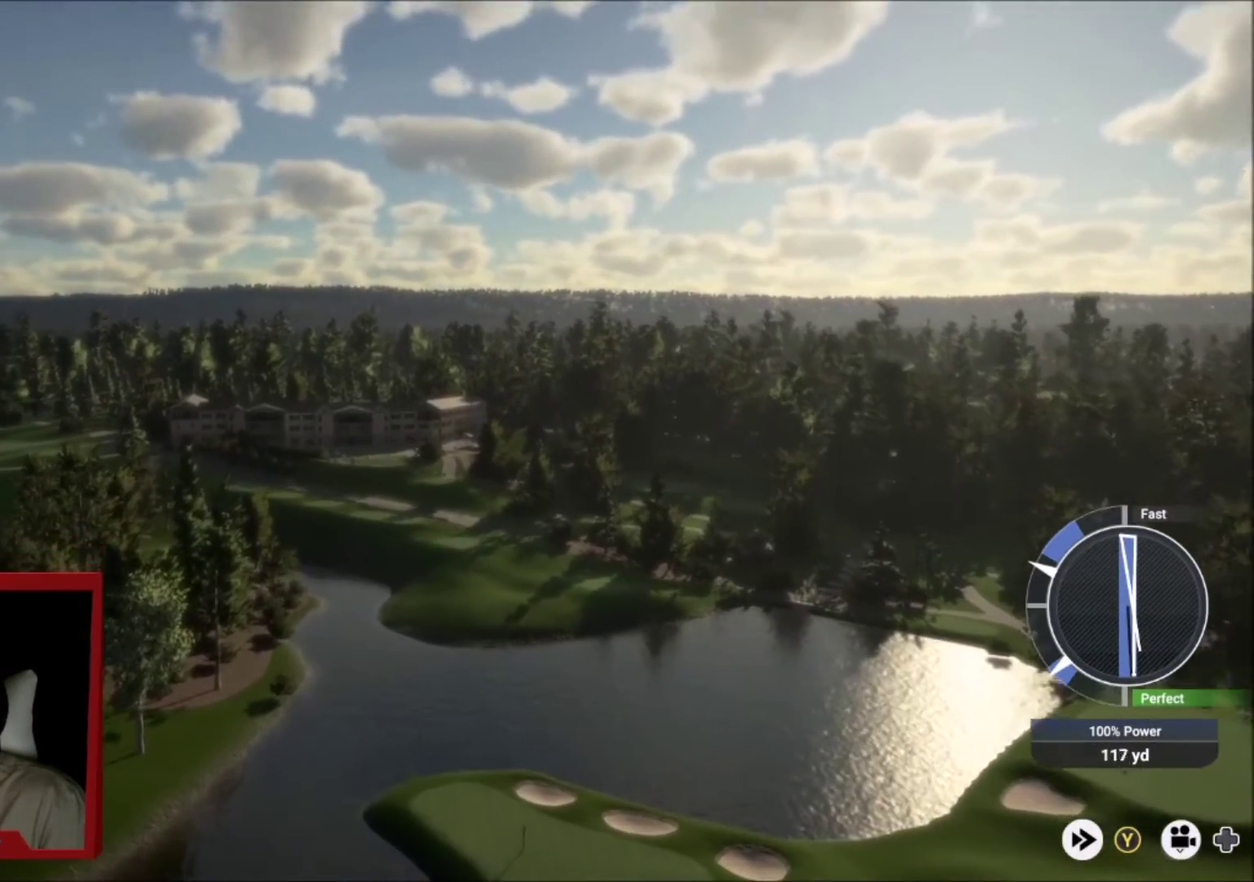
{"dt_ms": 500, "buttons": [], "left_stick": "right", "right_stick": "center", "events": []}
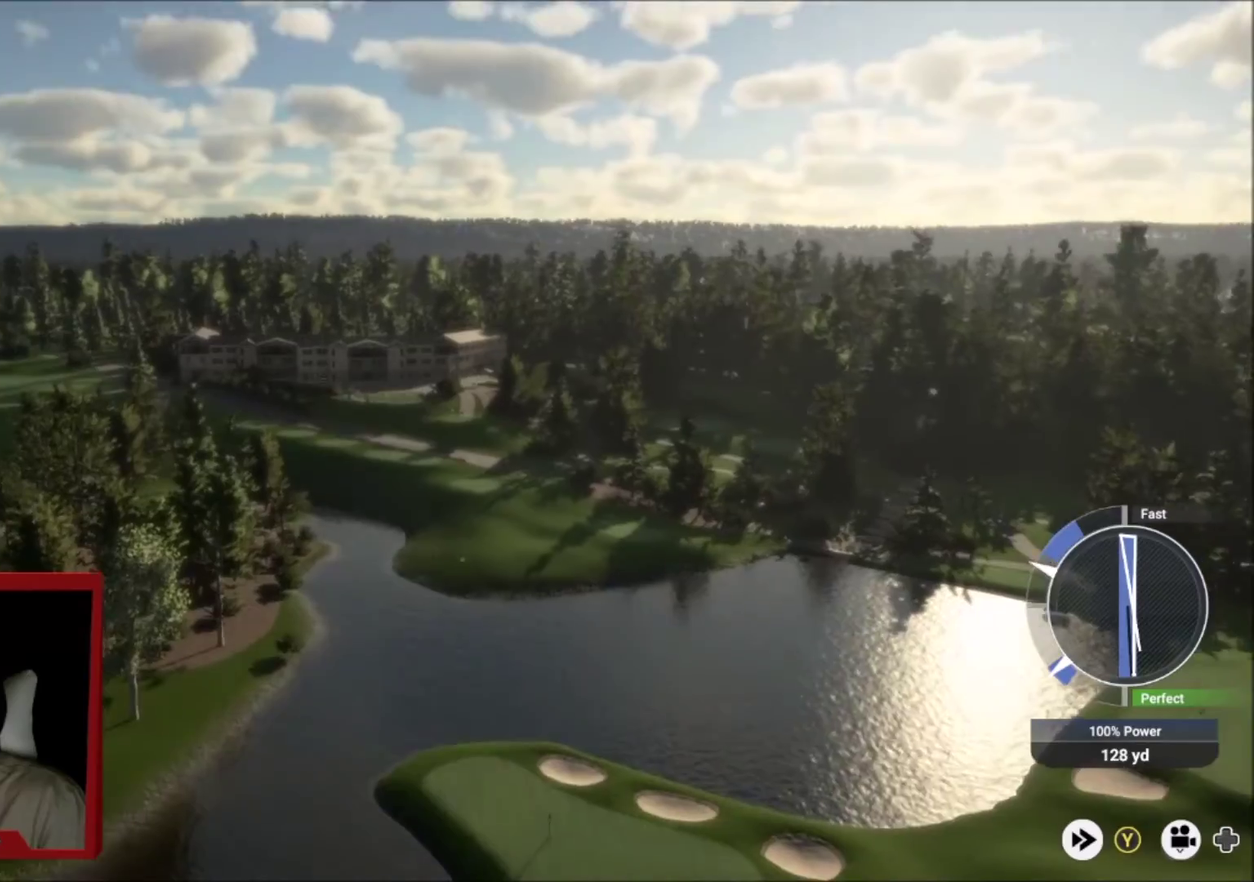
{"dt_ms": 501, "buttons": [], "left_stick": "center", "right_stick": "center", "events": [[67, "left_stick", "center"]]}
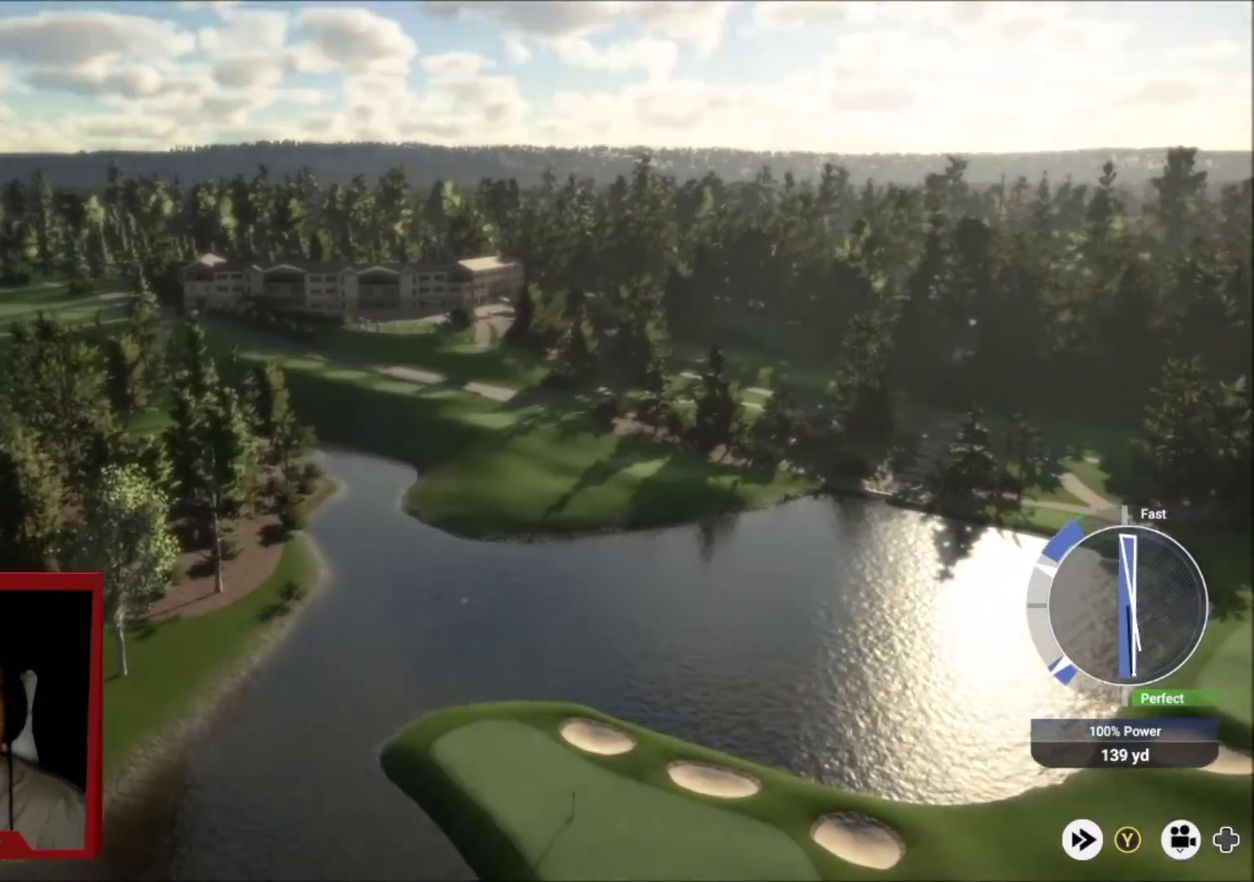
{"dt_ms": 500, "buttons": [], "left_stick": "center", "right_stick": "center", "events": [[66, "B", "down"], [266, "B", "up"]]}
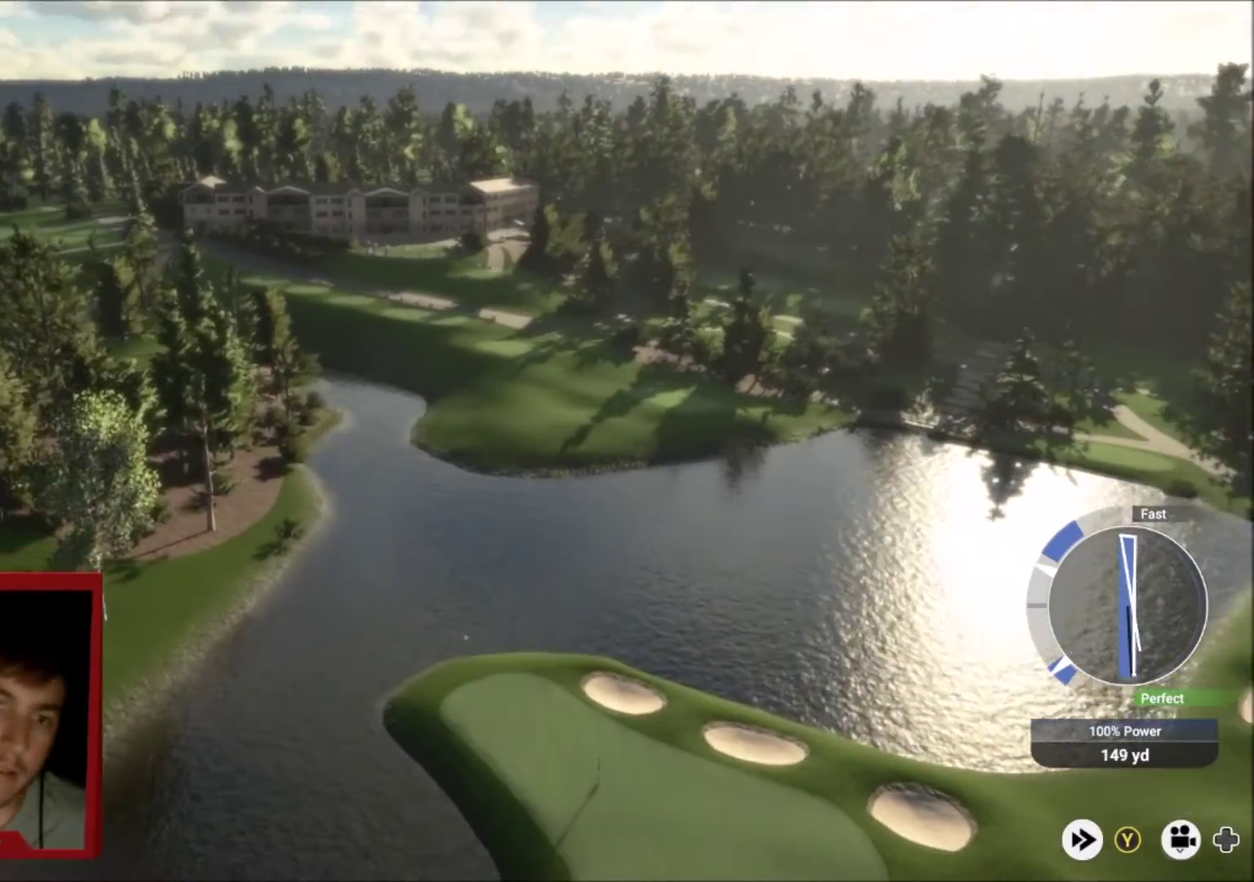
{"dt_ms": 501, "buttons": [], "left_stick": "center", "right_stick": "up", "events": [[167, "right_stick", "up"]]}
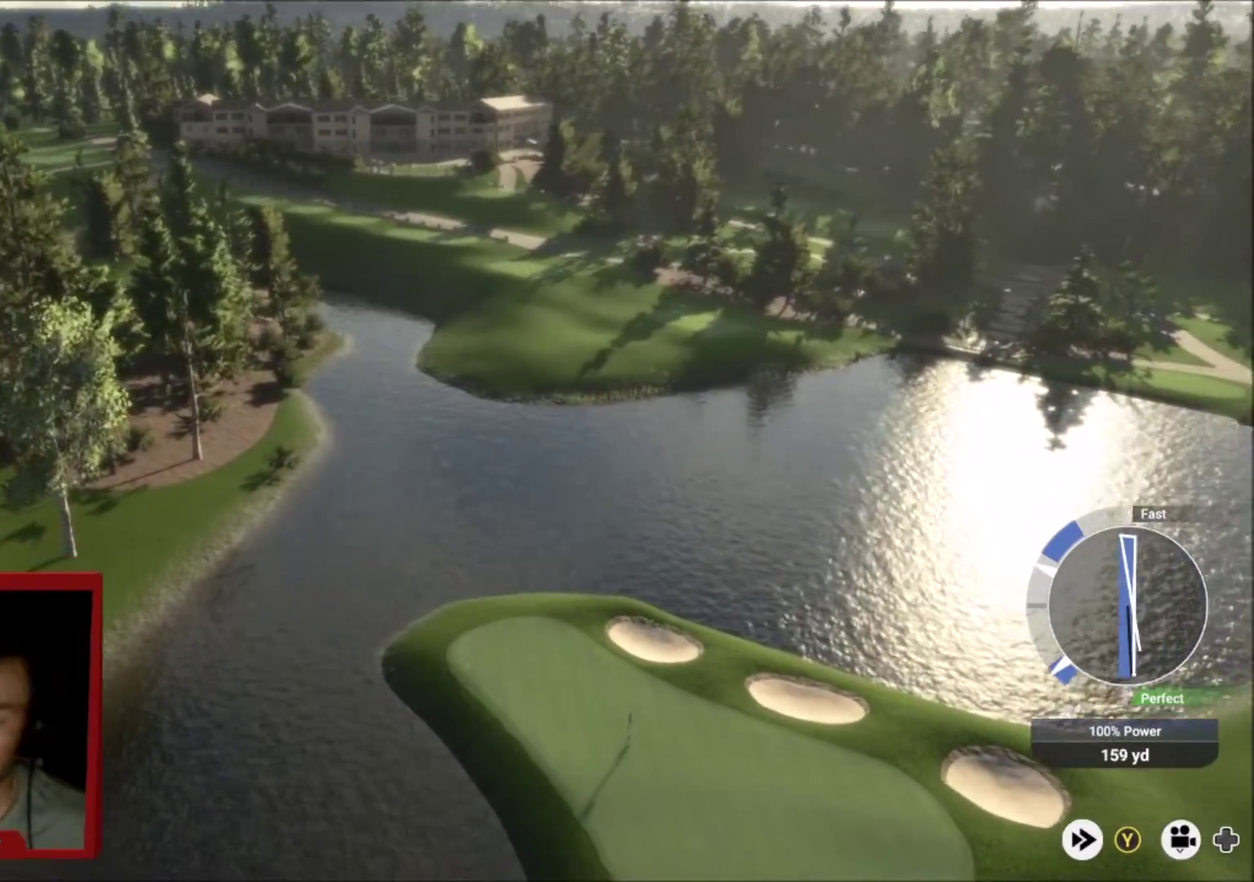
{"dt_ms": 500, "buttons": [], "left_stick": "center", "right_stick": "center", "events": [[100, "right_stick", "center"]]}
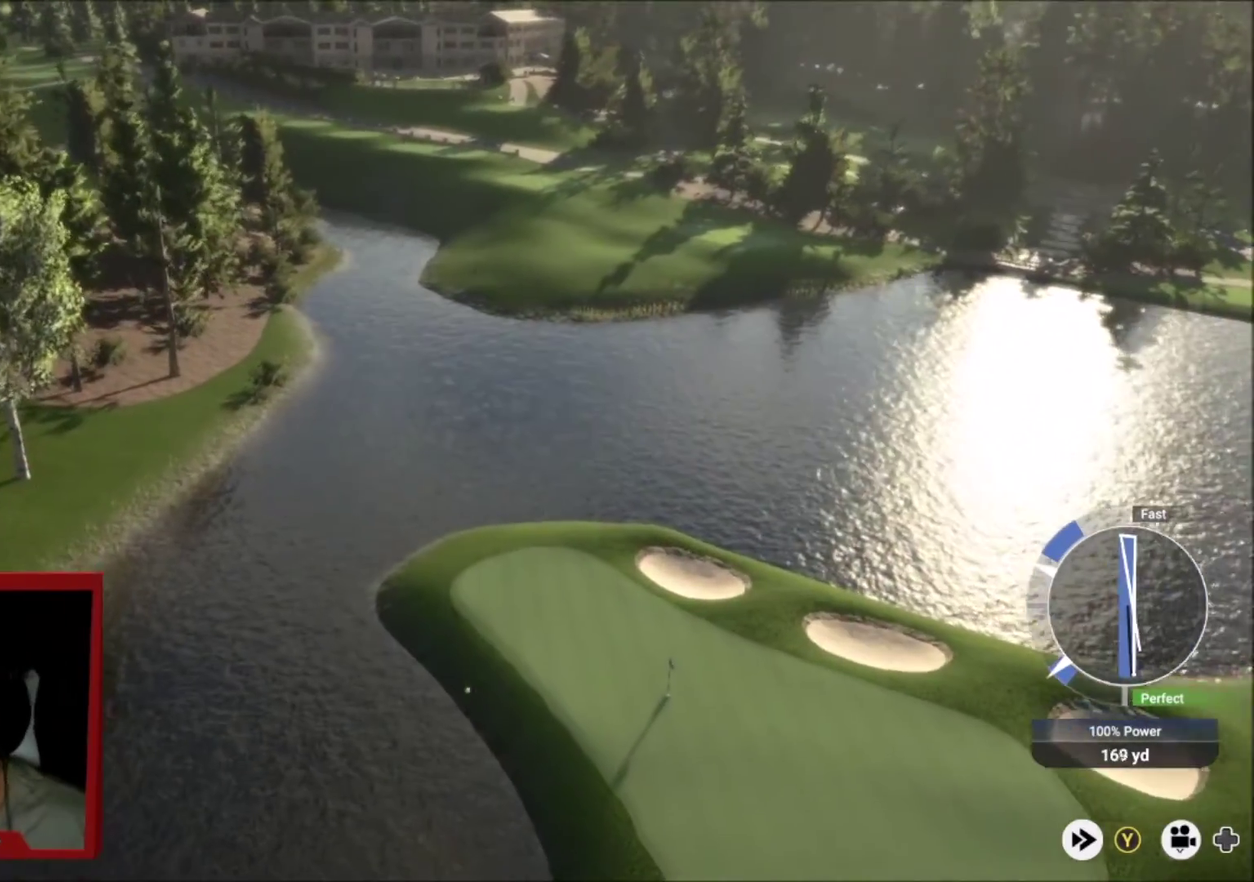
{"dt_ms": 501, "buttons": [], "left_stick": "up-right", "right_stick": "center", "events": [[367, "left_stick", "up-right"]]}
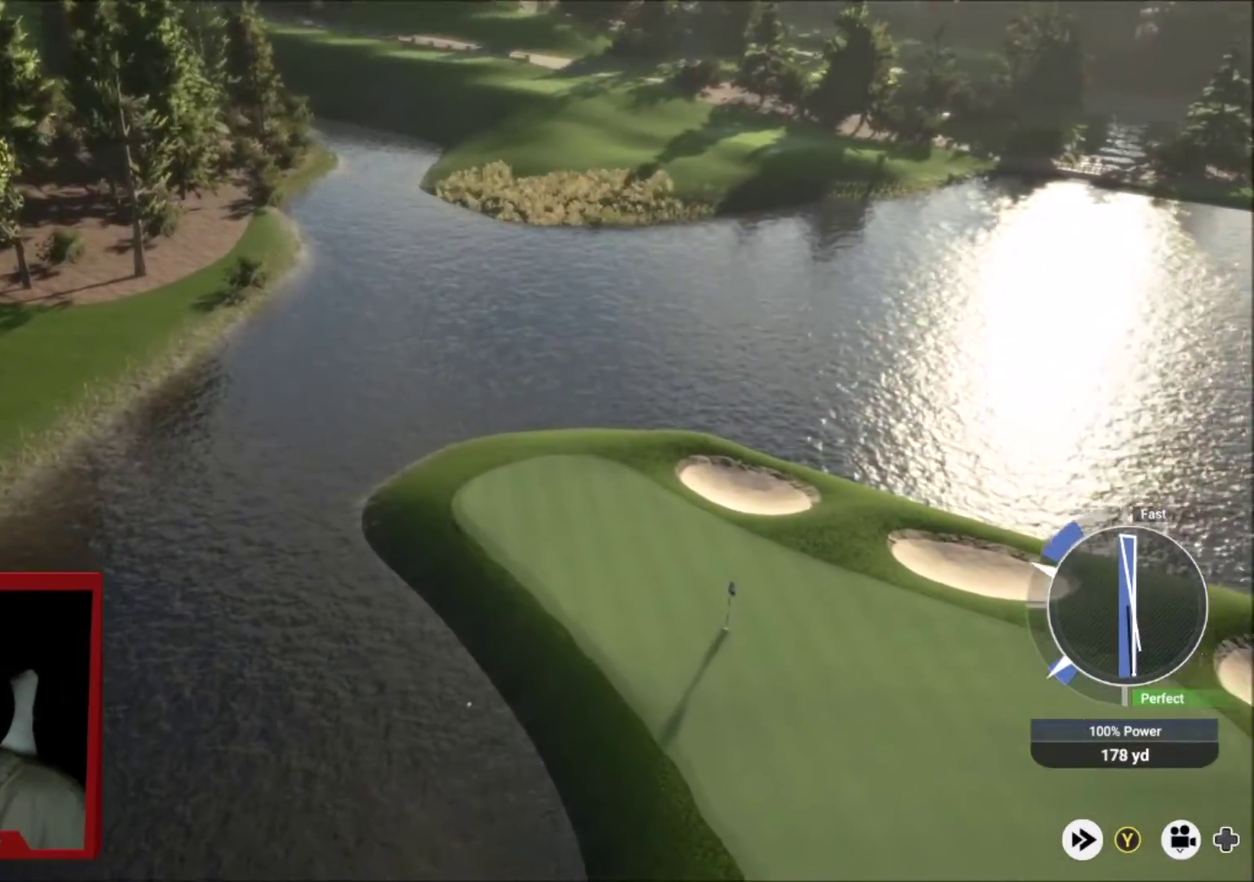
{"dt_ms": 500, "buttons": [], "left_stick": "center", "right_stick": "center", "events": [[100, "left_stick", "center"]]}
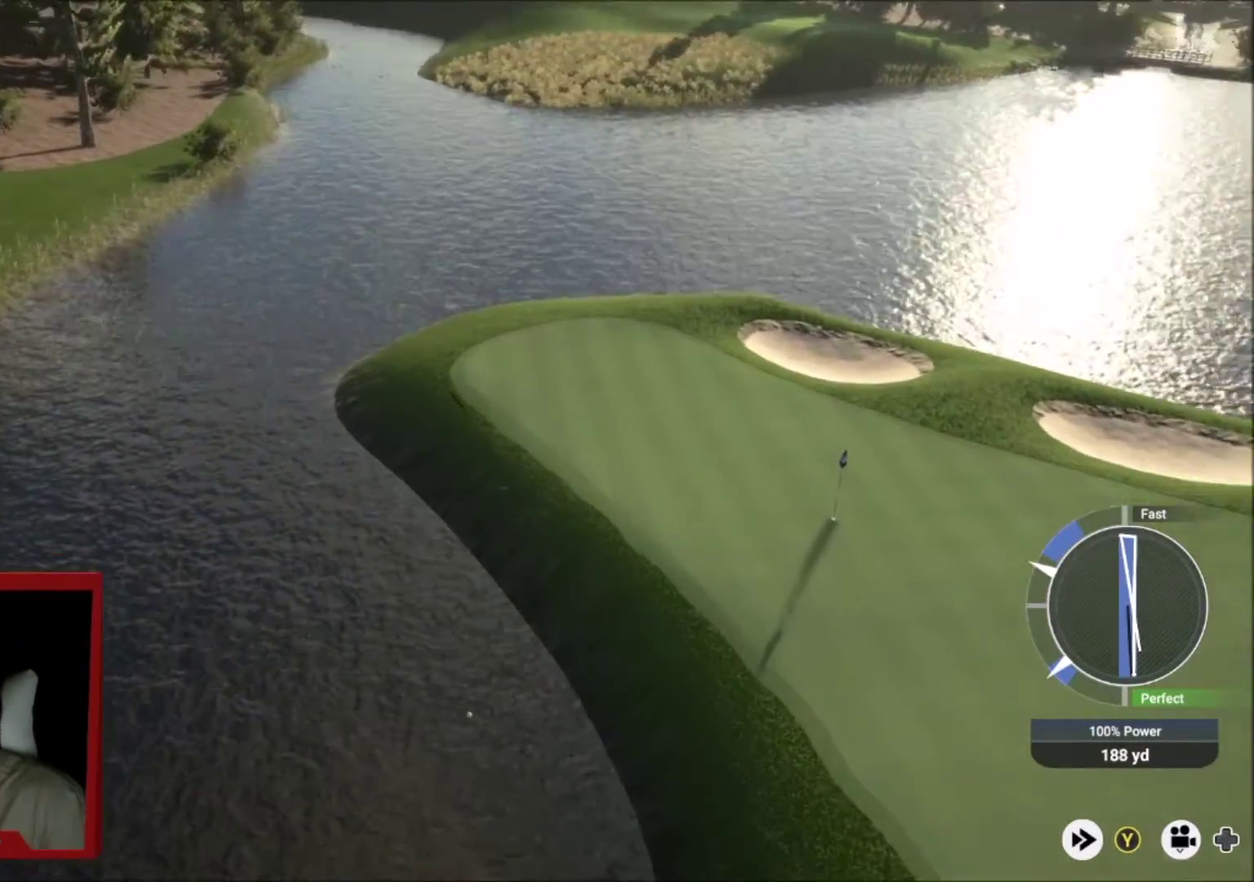
{"dt_ms": 501, "buttons": [], "left_stick": "up-right", "right_stick": "center", "events": [[133, "left_stick", "up-right"]]}
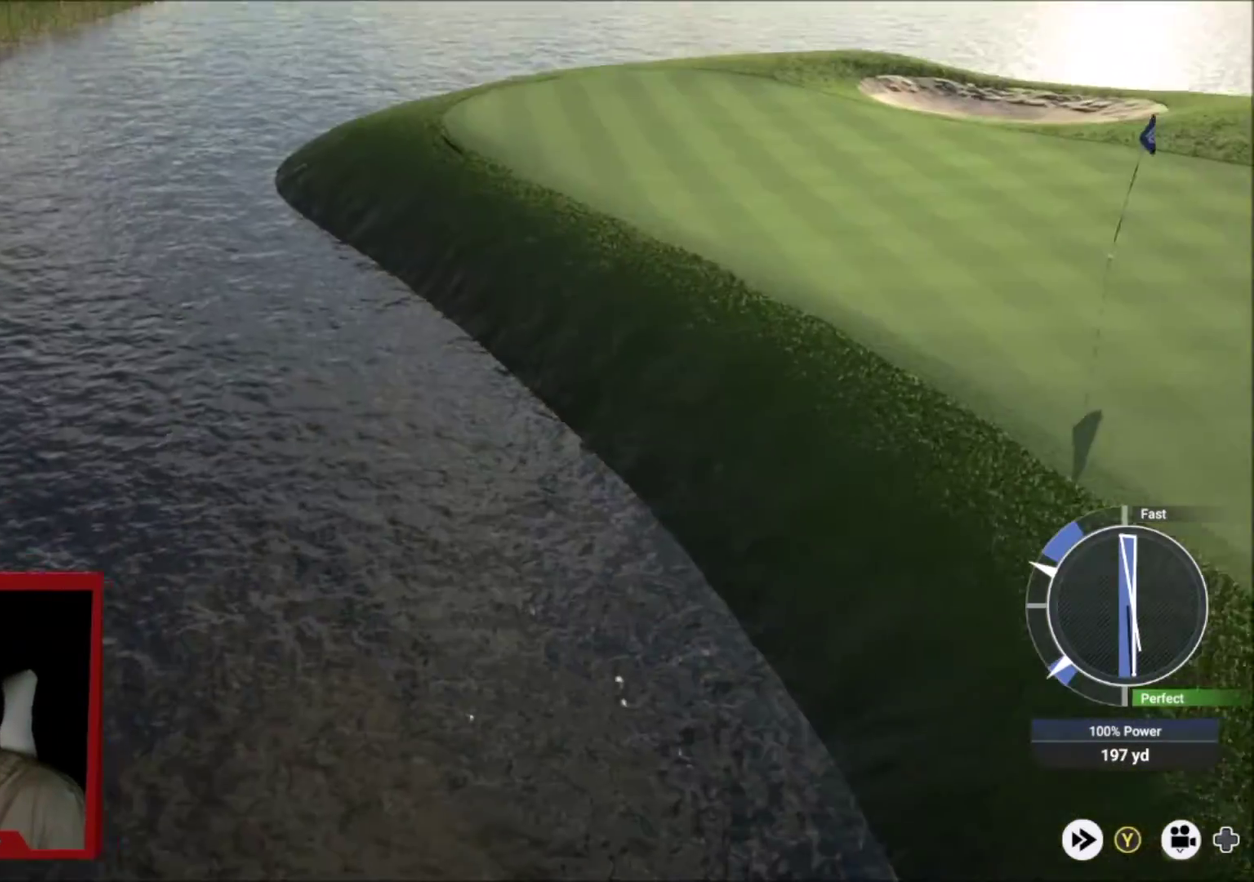
{"dt_ms": 500, "buttons": [], "left_stick": "up-right", "right_stick": "center", "events": []}
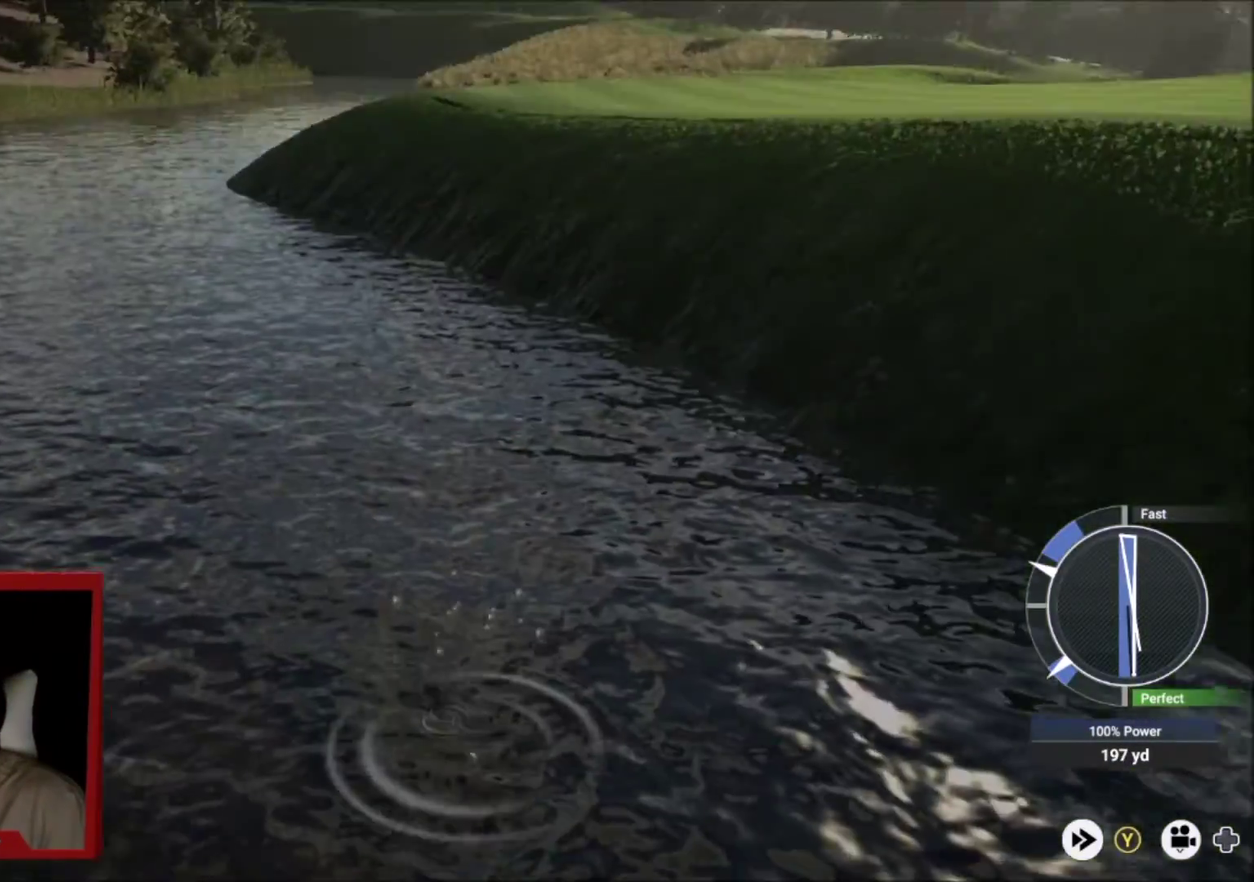
{"dt_ms": 400, "buttons": [], "left_stick": "up-right", "right_stick": "center", "events": []}
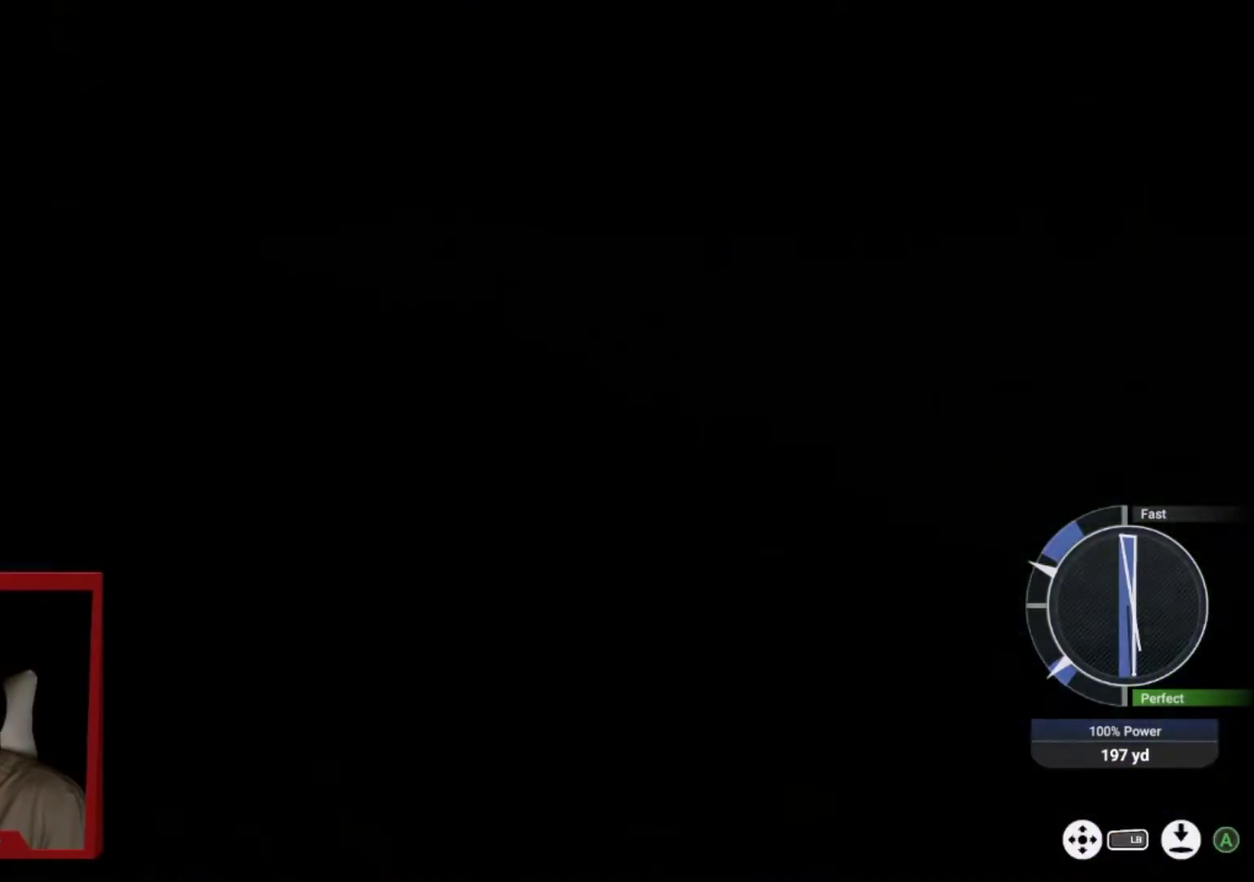
{"dt_ms": 501, "buttons": [], "left_stick": "up-right", "right_stick": "center", "events": []}
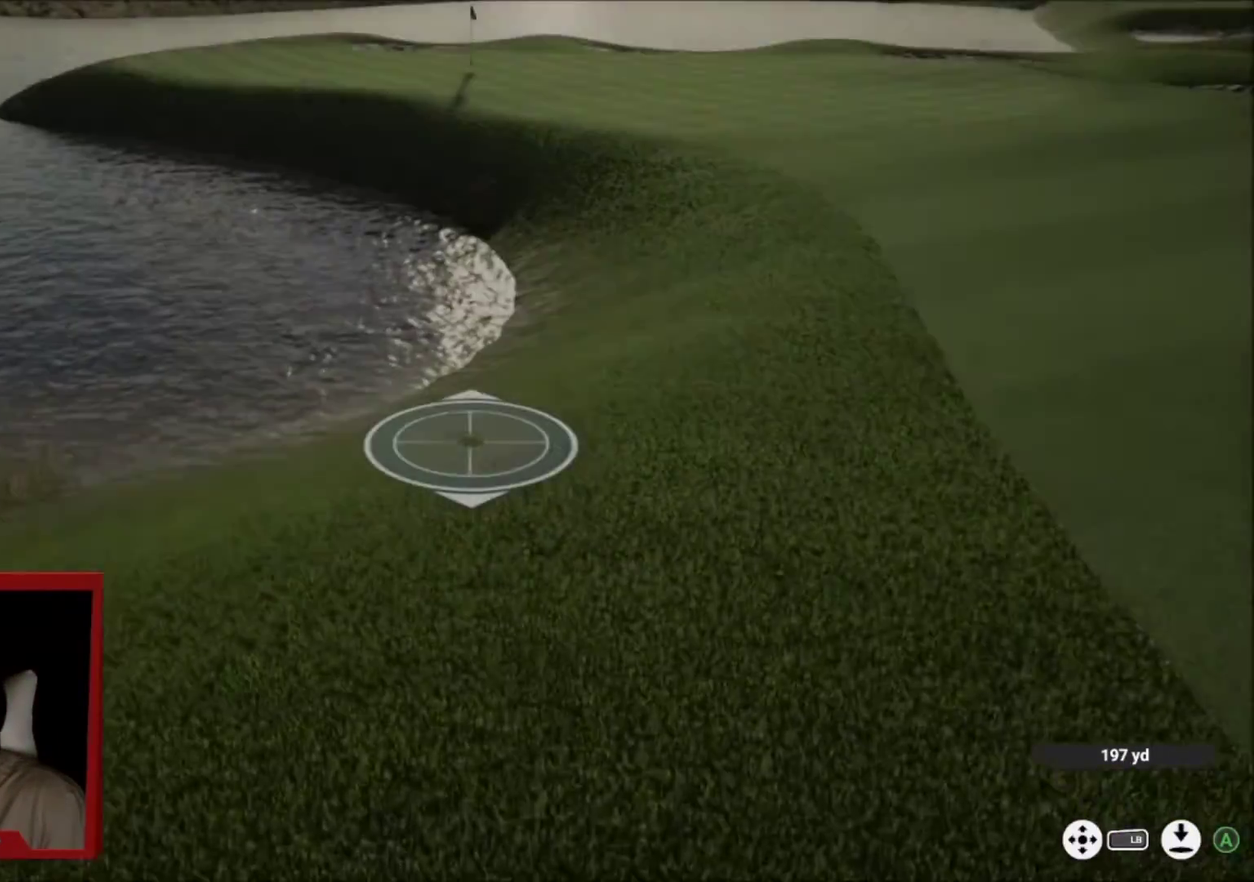
{"dt_ms": 500, "buttons": ["L2"], "left_stick": "down", "right_stick": "center", "events": [[67, "L2", "down"], [367, "left_stick", "right"], [467, "left_stick", "down"]]}
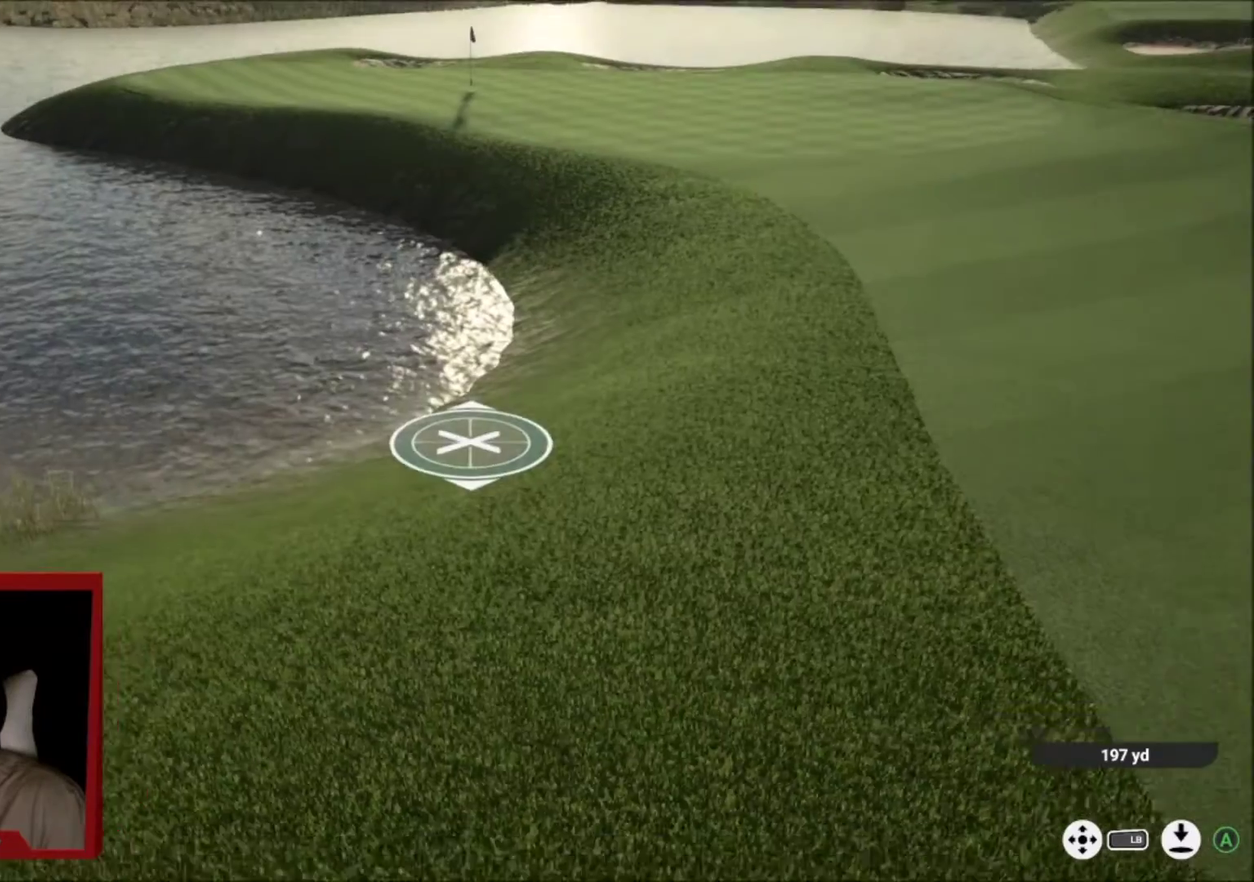
{"dt_ms": 501, "buttons": ["L2"], "left_stick": "down", "right_stick": "center", "events": []}
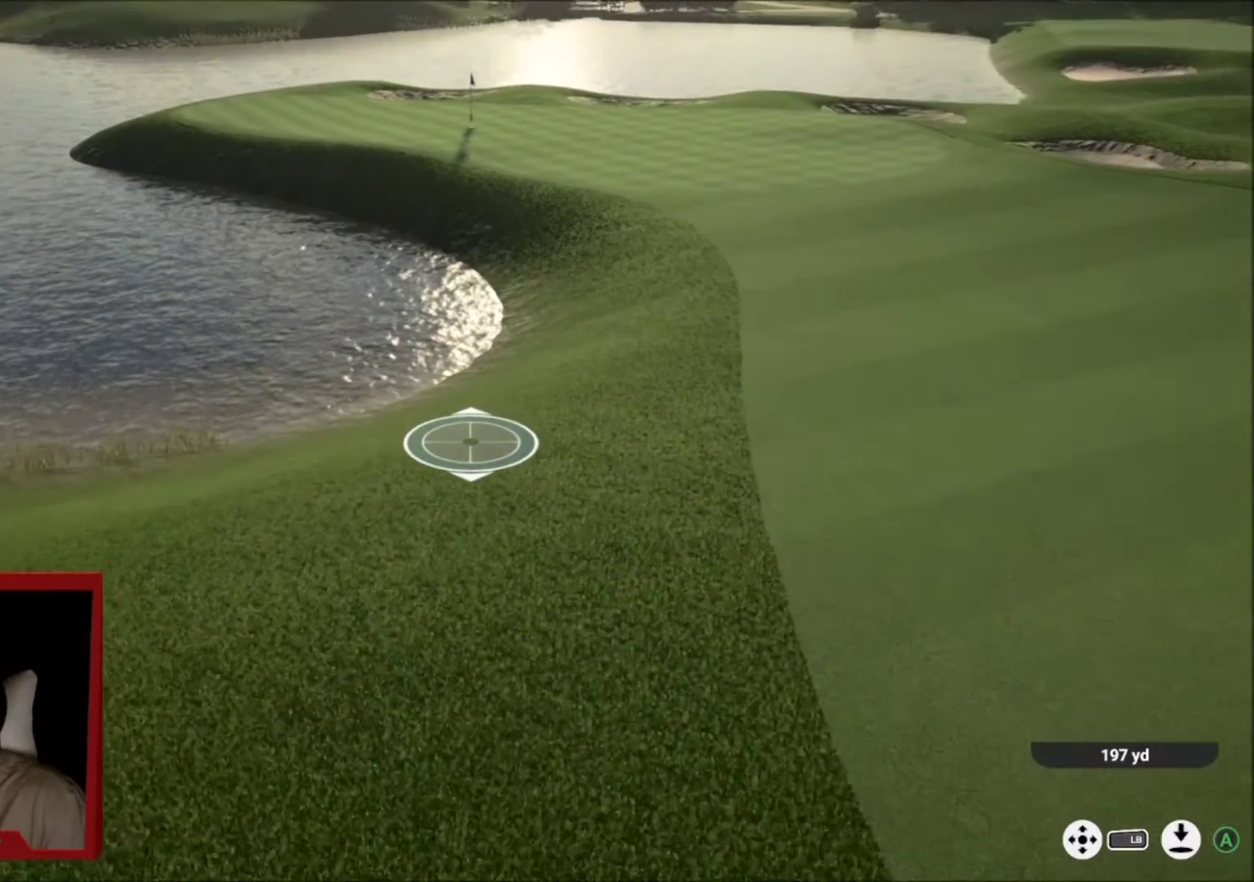
{"dt_ms": 500, "buttons": ["A"], "left_stick": "center", "right_stick": "center", "events": [[33, "L2", "up"], [167, "left_stick", "center"], [500, "A", "down"]]}
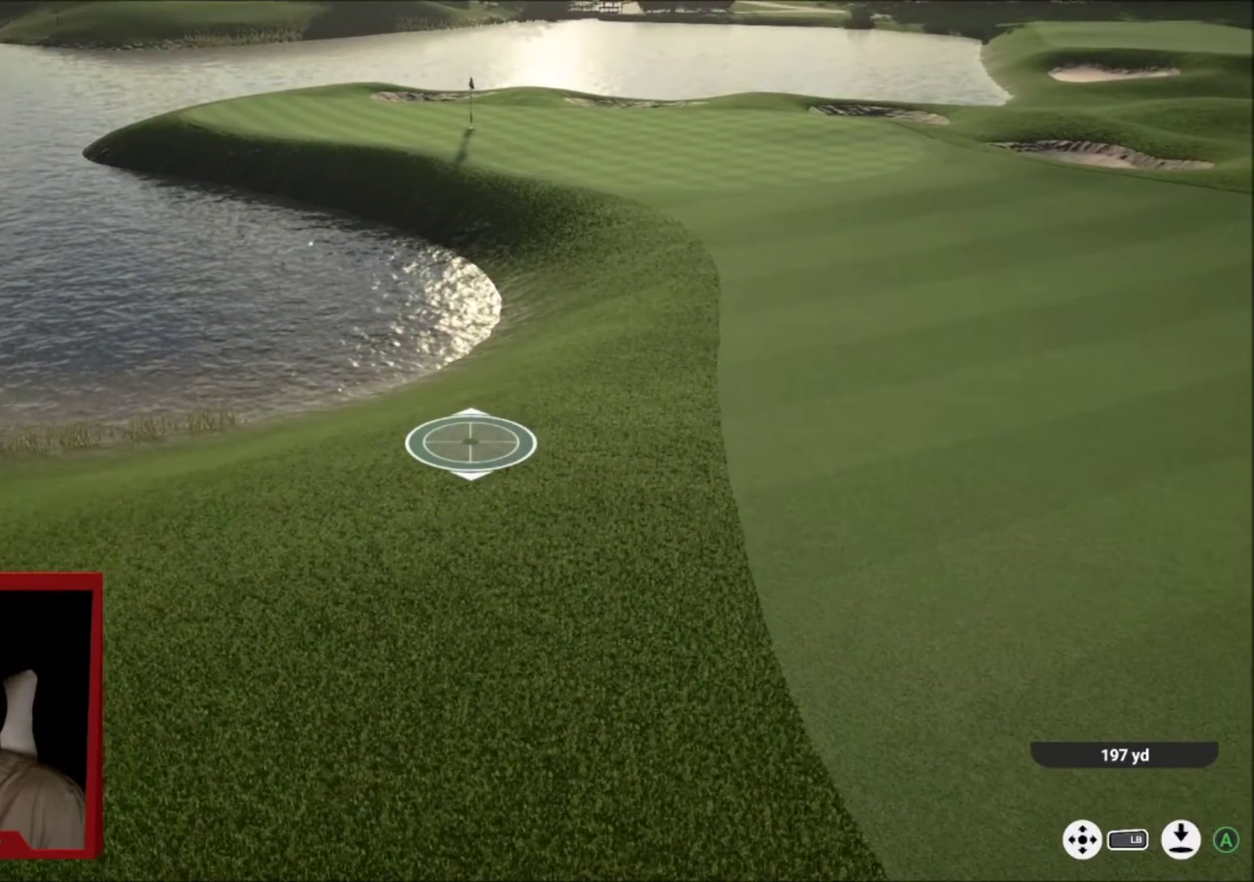
{"dt_ms": 501, "buttons": [], "left_stick": "center", "right_stick": "center", "events": [[234, "A", "up"]]}
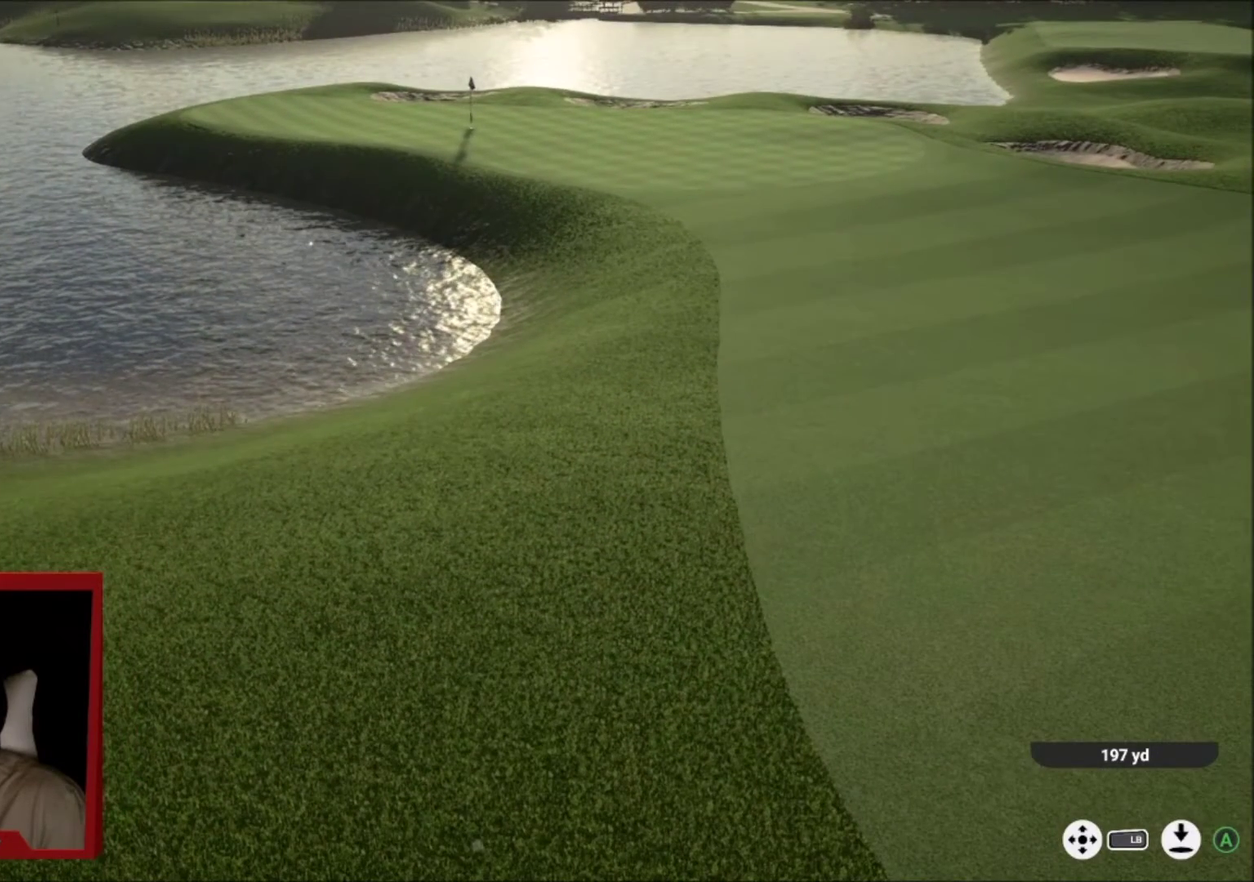
{"dt_ms": 500, "buttons": [], "left_stick": "center", "right_stick": "center", "events": []}
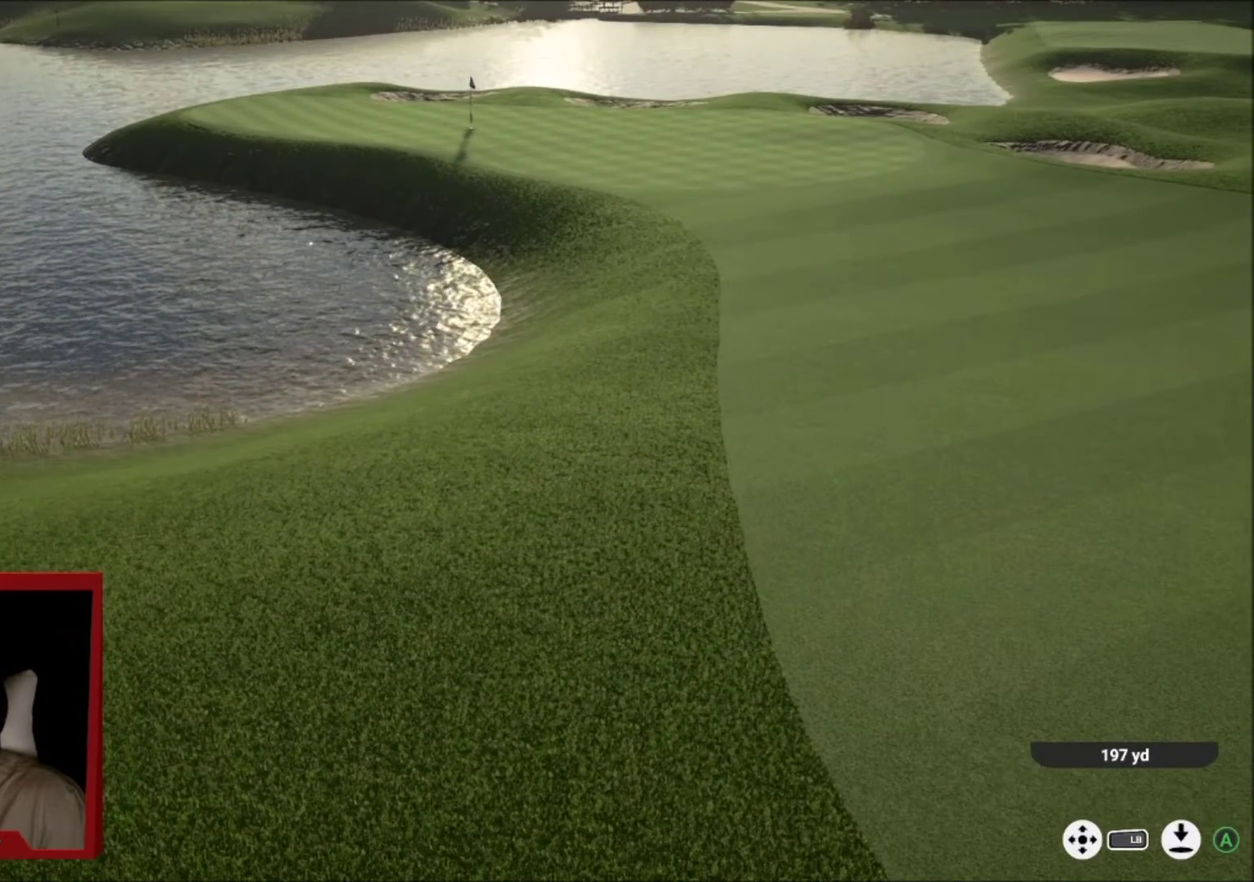
{"dt_ms": 501, "buttons": [], "left_stick": "center", "right_stick": "center", "events": []}
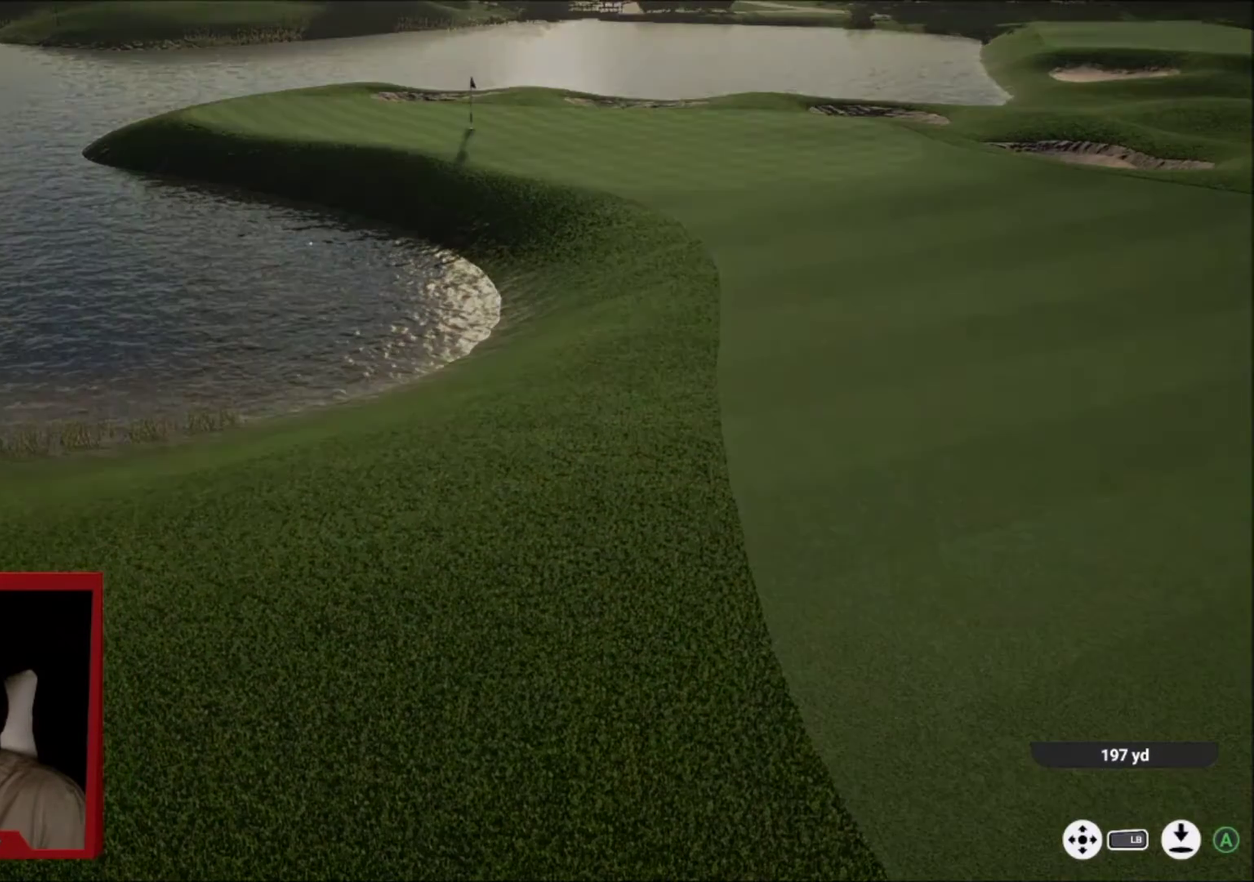
{"dt_ms": 701, "buttons": ["Y"], "left_stick": "center", "right_stick": "center", "events": [[701, "Y", "down"]]}
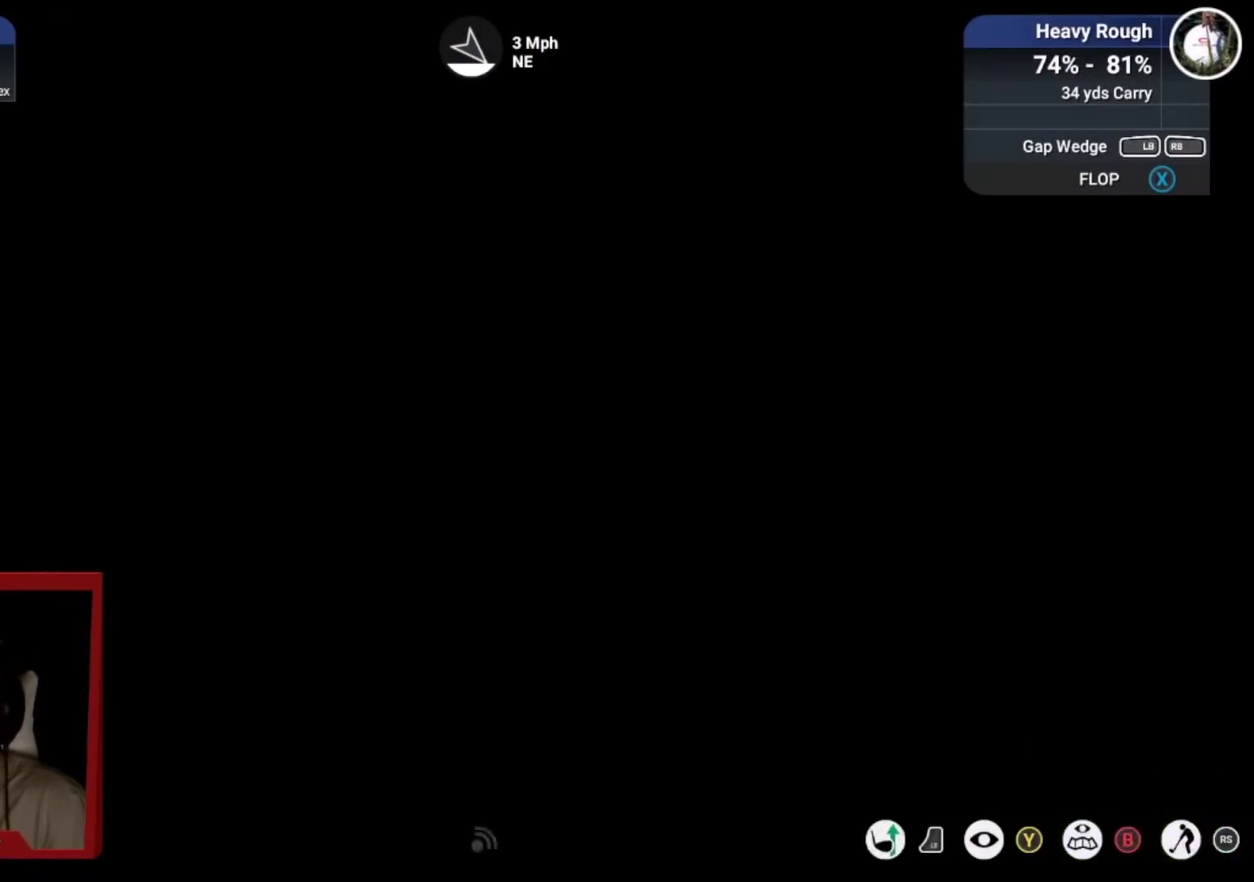
{"dt_ms": 300, "buttons": [], "left_stick": "center", "right_stick": "center", "events": [[133, "Y", "up"]]}
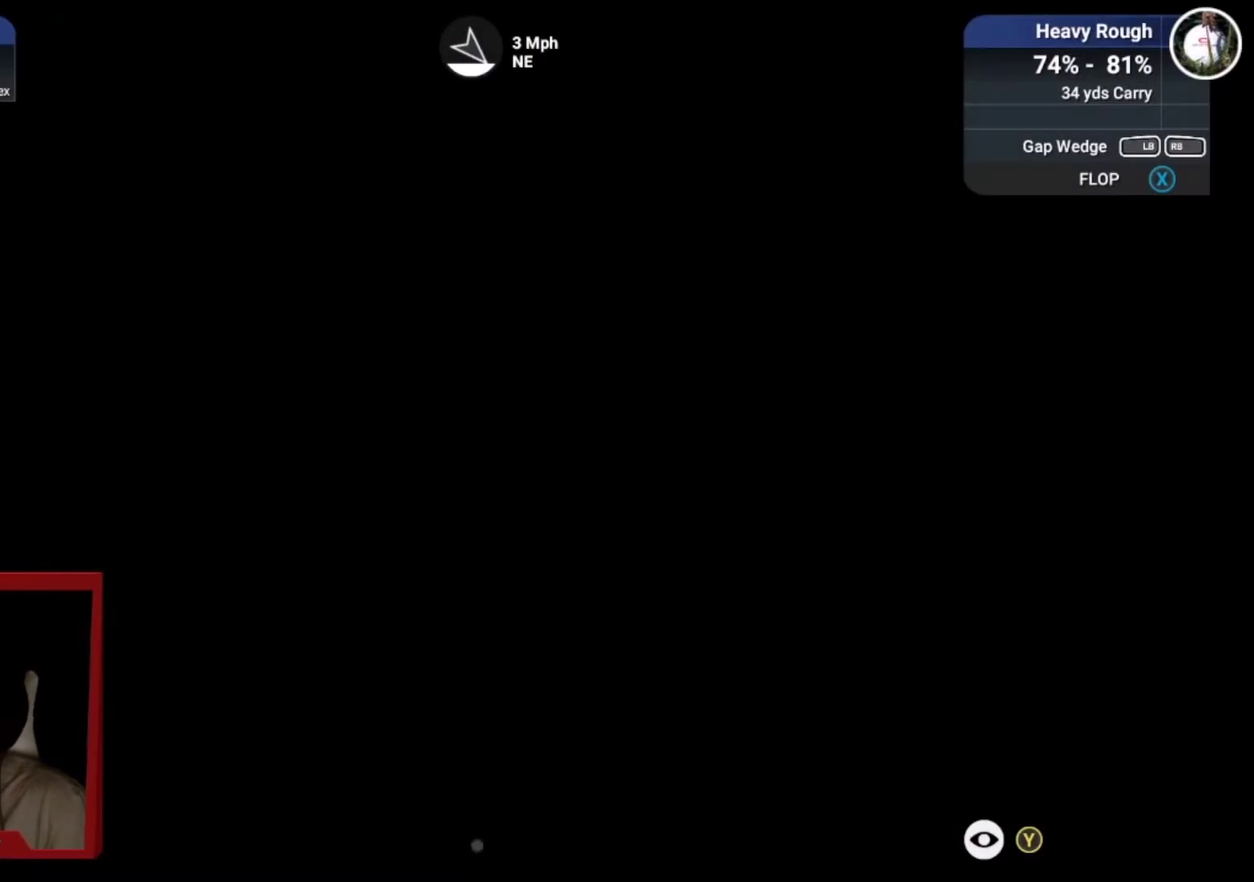
{"dt_ms": 500, "buttons": [], "left_stick": "center", "right_stick": "center", "events": []}